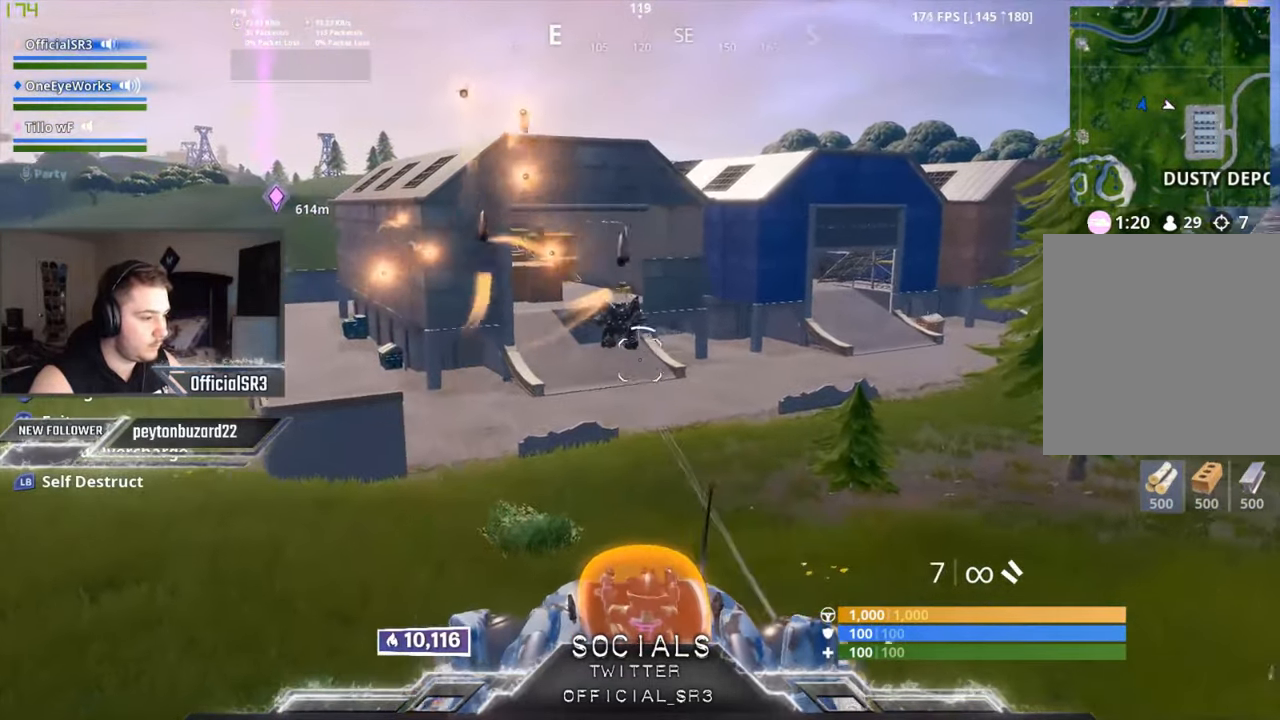
Gameplay with a controller (Xbox layout); each line is a JSON object with the inputs held at the frame after it. "events" lists button and stick changes between this image and that frame as [ms after this image, input, new state], when the widget could be followed in between.
{"buttons": ["R2"], "left_stick": "center", "right_stick": "center", "events": []}
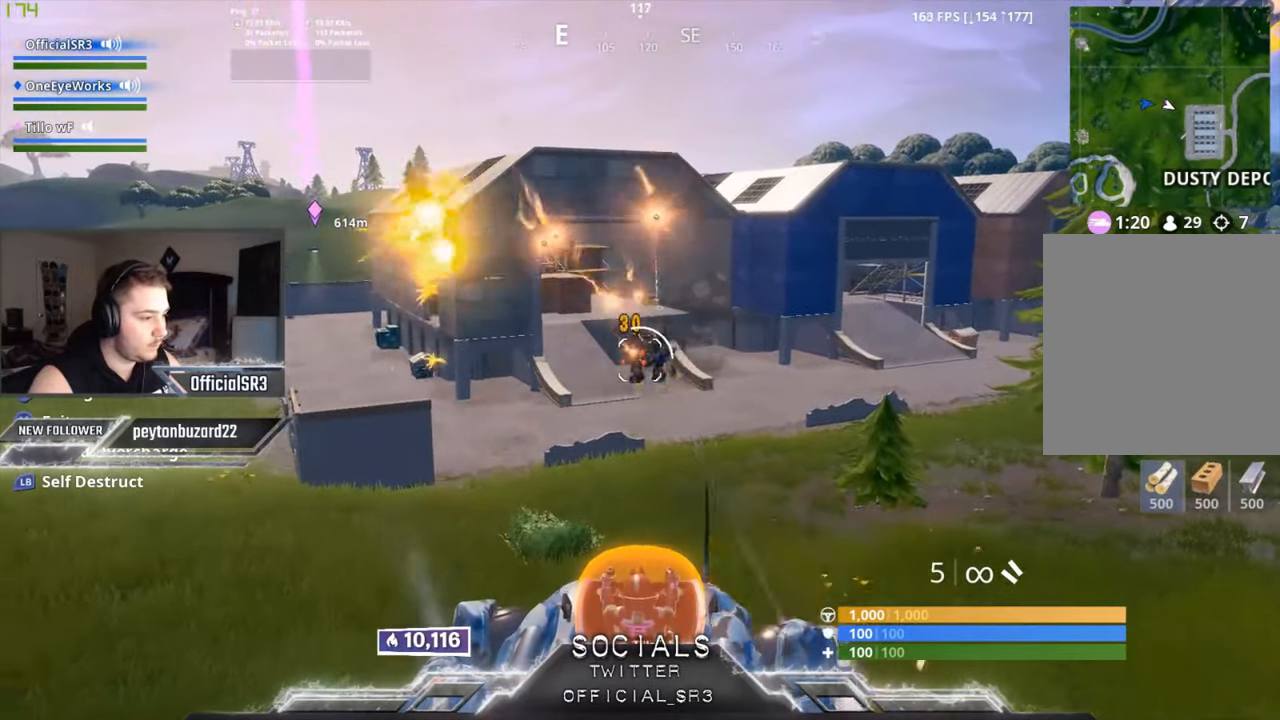
{"buttons": ["R2"], "left_stick": "center", "right_stick": "down", "events": [[400, "right_stick", "down"]]}
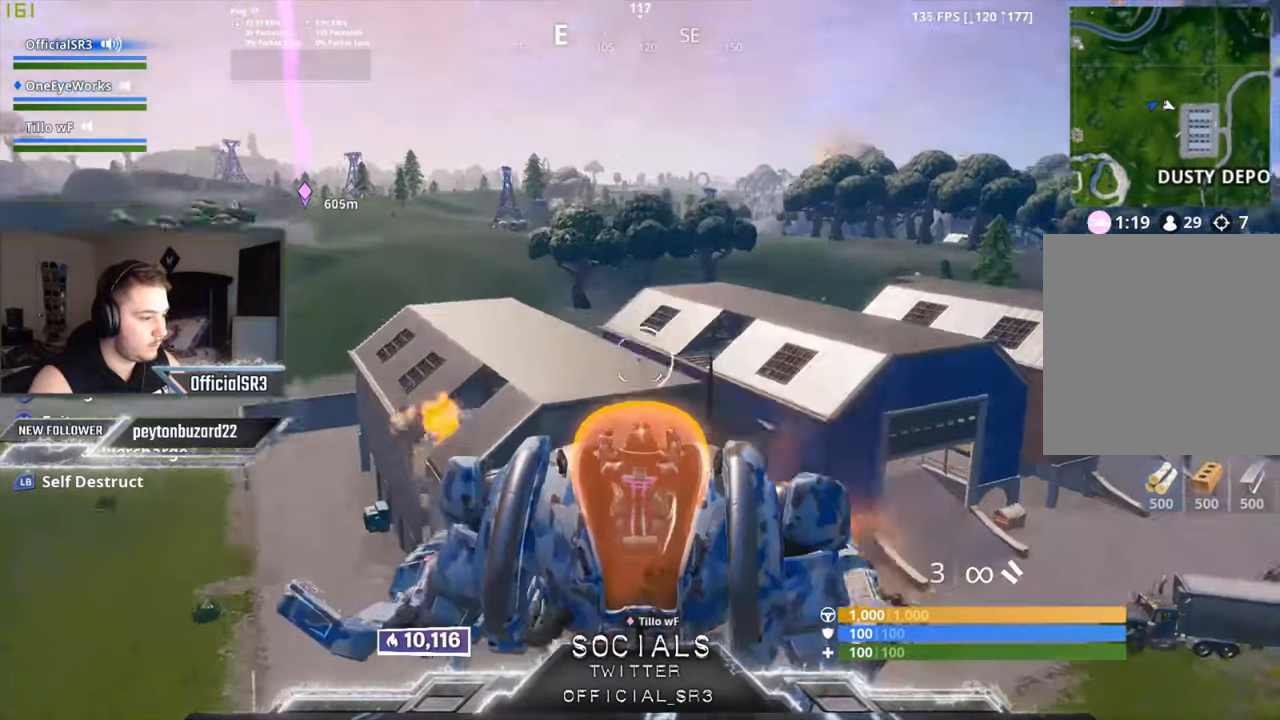
{"buttons": [], "left_stick": "center", "right_stick": "center", "events": [[66, "R2", "up"], [100, "right_stick", "down-left"], [450, "right_stick", "center"]]}
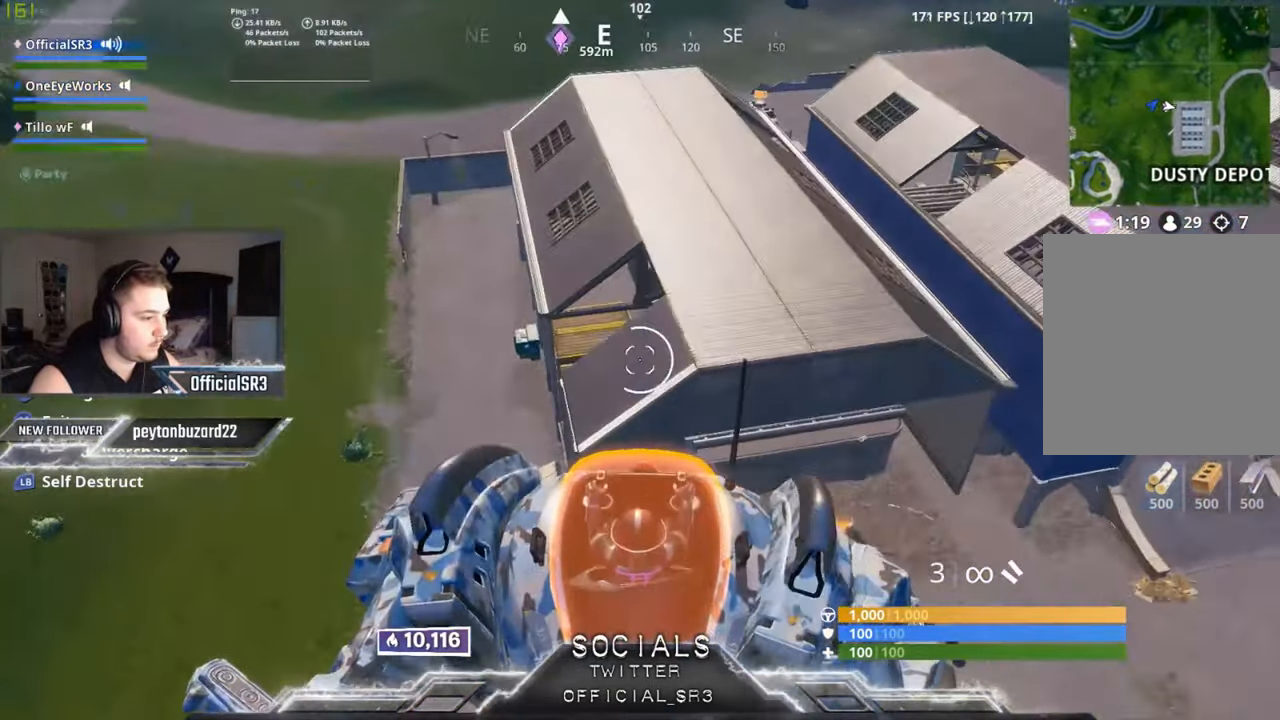
{"buttons": [], "left_stick": "center", "right_stick": "center", "events": []}
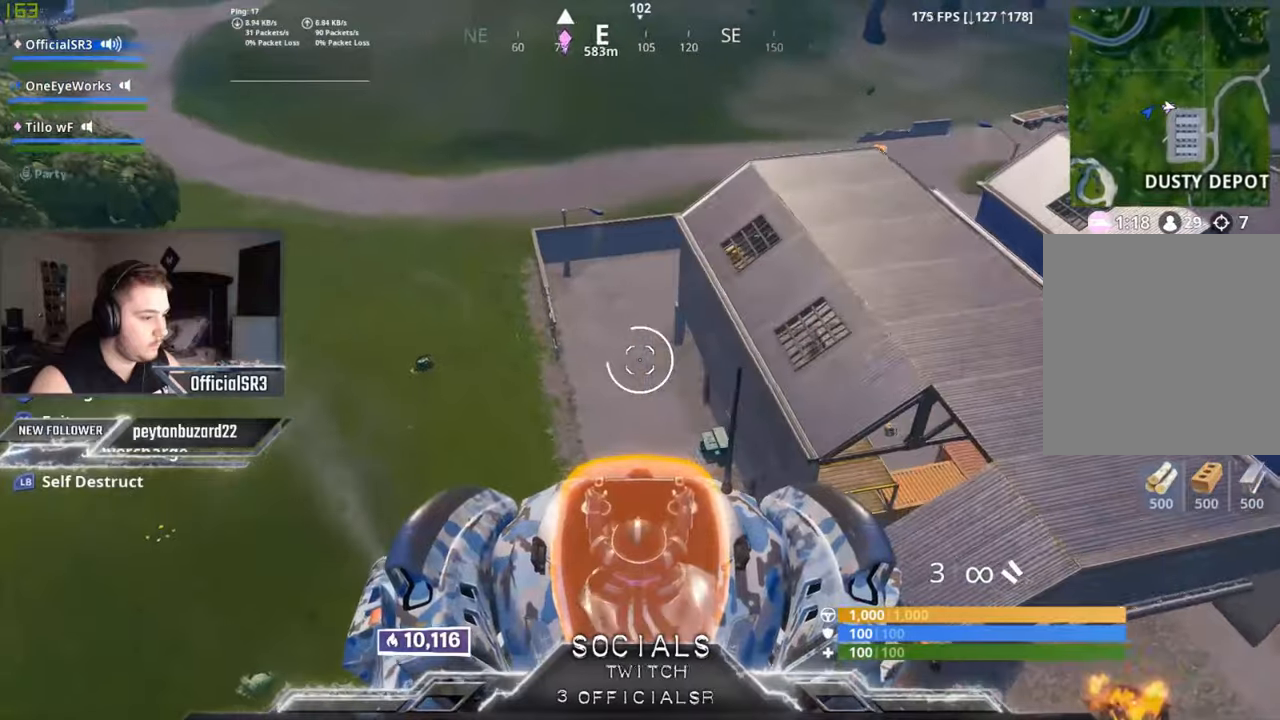
{"buttons": [], "left_stick": "center", "right_stick": "up-right", "events": [[233, "right_stick", "up-right"]]}
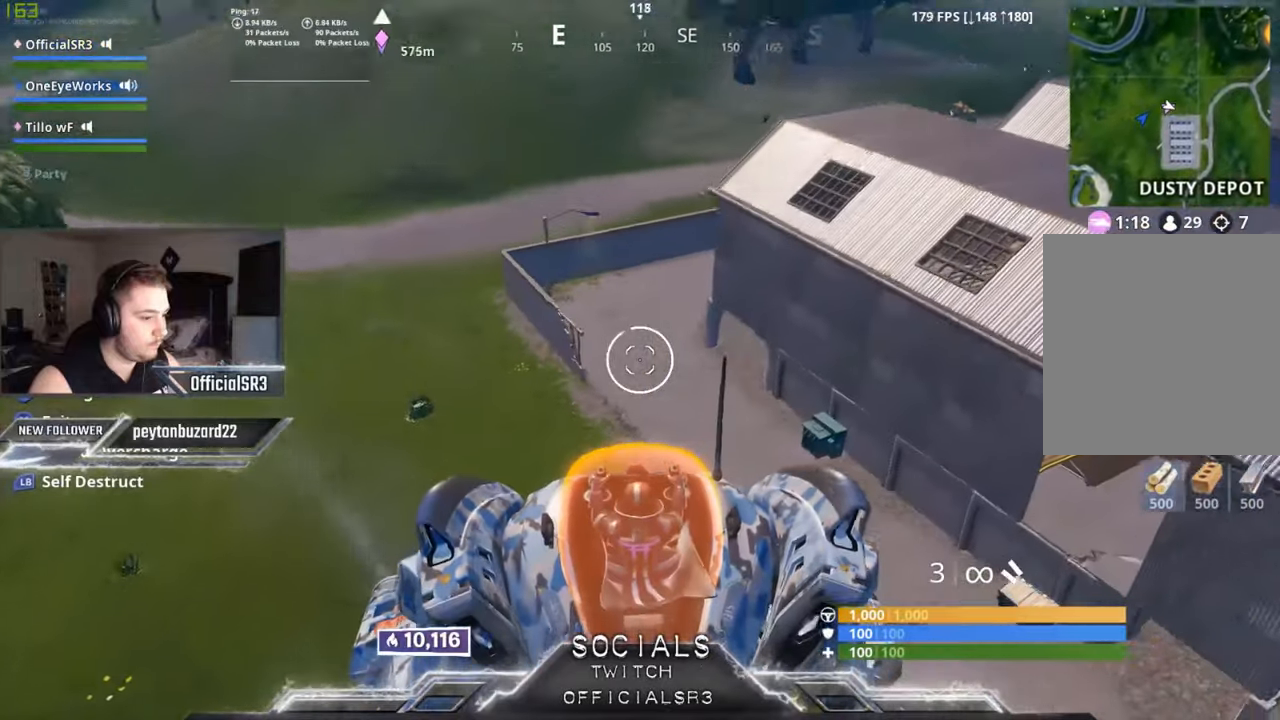
{"buttons": ["L2"], "left_stick": "center", "right_stick": "center", "events": [[350, "L2", "down"], [433, "right_stick", "center"]]}
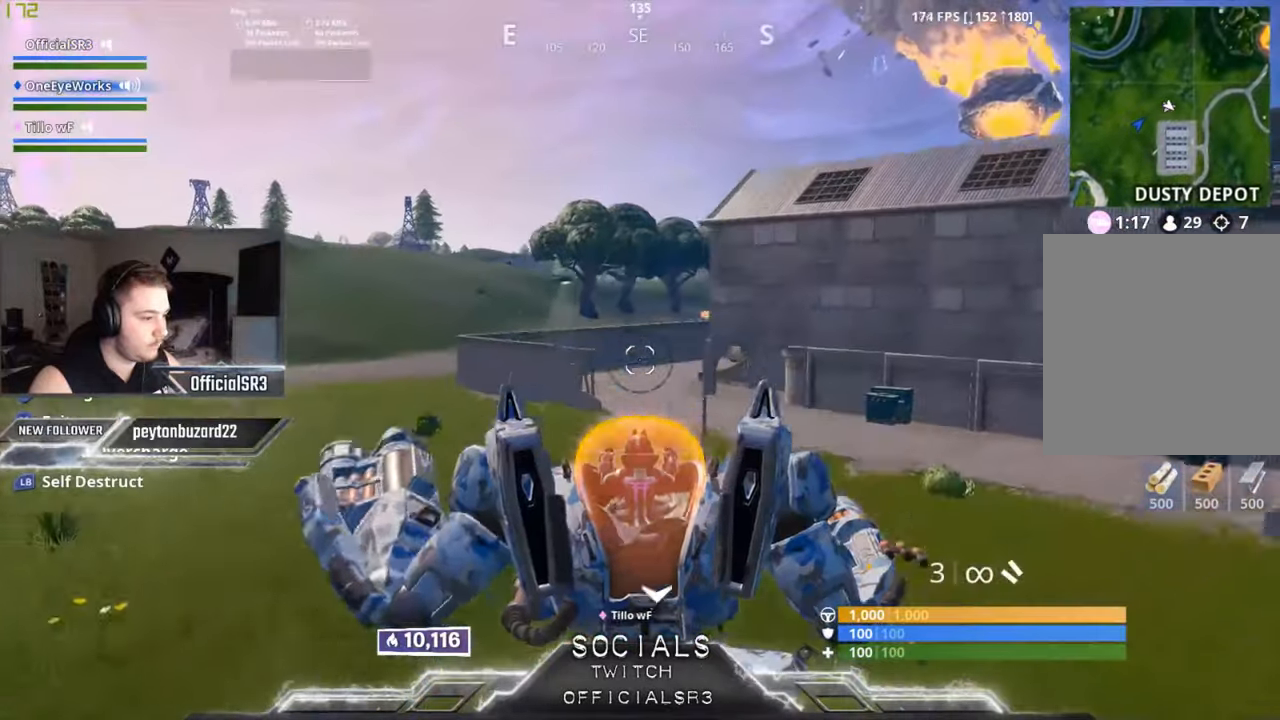
{"buttons": ["L2", "DPAD_LEFT"], "left_stick": "center", "right_stick": "center", "events": [[367, "DPAD_LEFT", "down"], [417, "DPAD_LEFT", "up"], [500, "DPAD_LEFT", "down"]]}
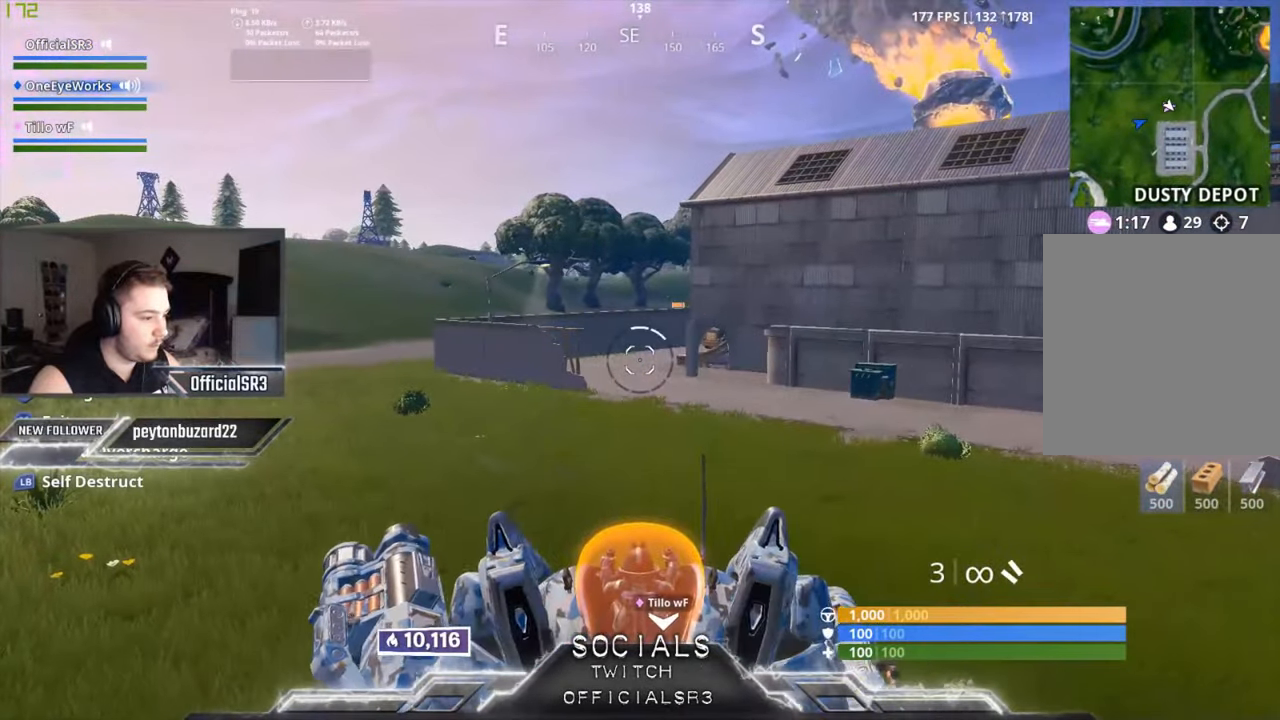
{"buttons": ["L2"], "left_stick": "center", "right_stick": "center", "events": [[83, "DPAD_LEFT", "up"]]}
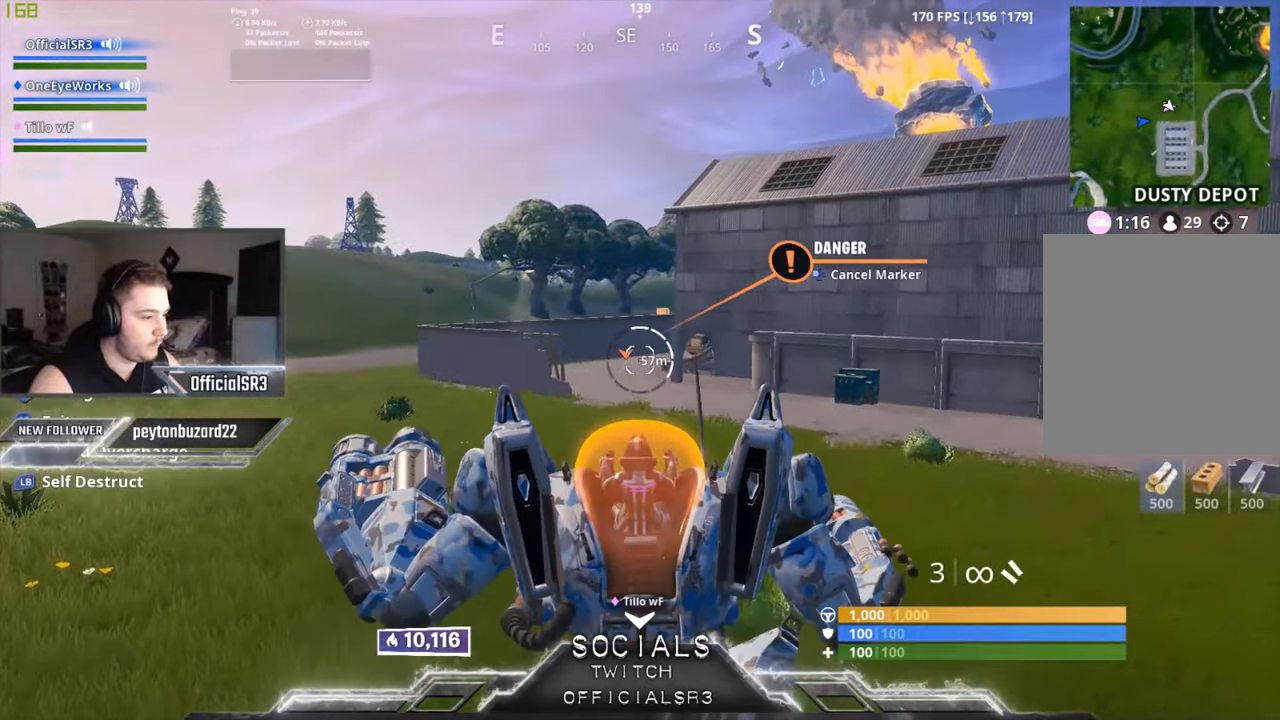
{"buttons": ["L2"], "left_stick": "center", "right_stick": "center", "events": []}
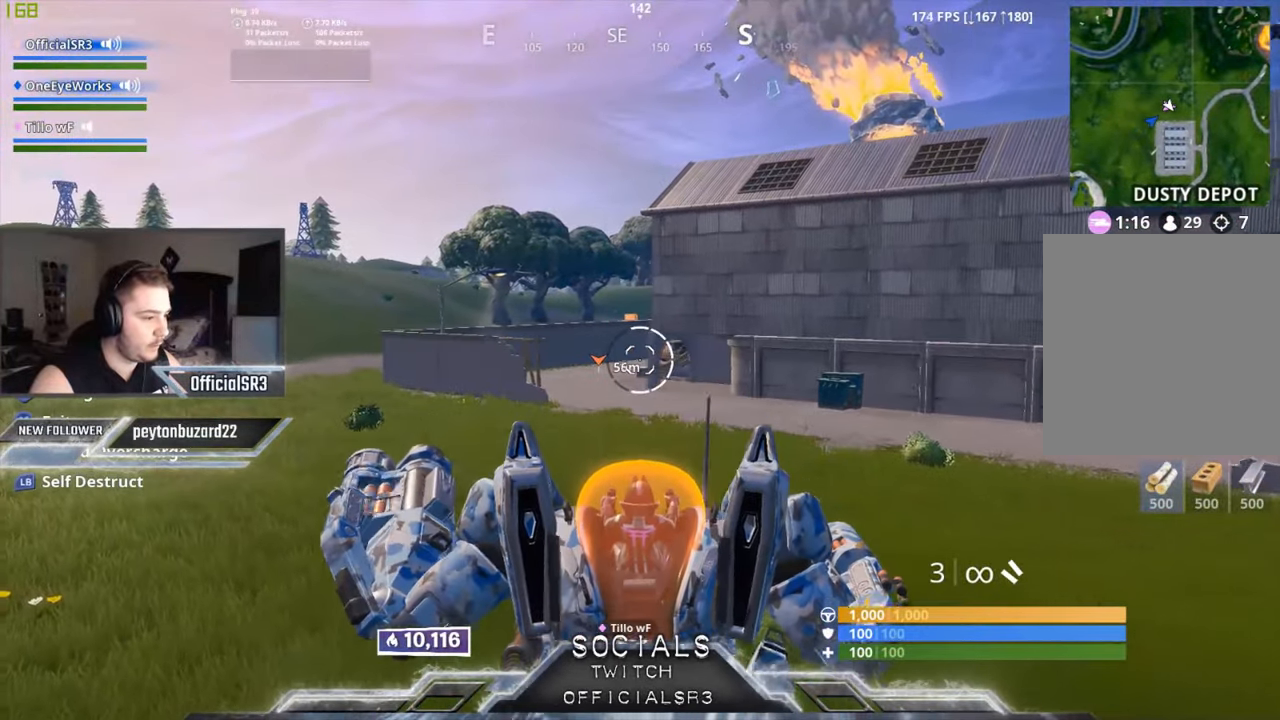
{"buttons": ["L2"], "left_stick": "center", "right_stick": "center", "events": []}
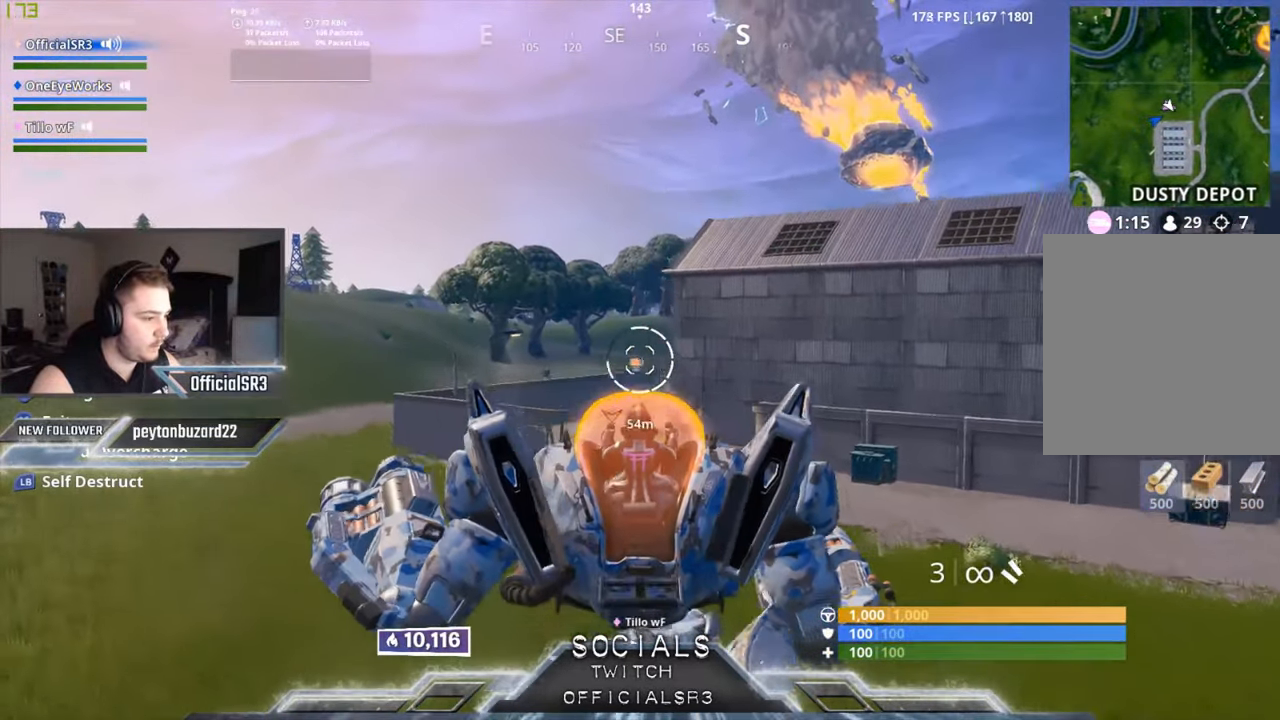
{"buttons": ["L2"], "left_stick": "center", "right_stick": "center", "events": [[67, "right_stick", "down-right"], [217, "right_stick", "center"]]}
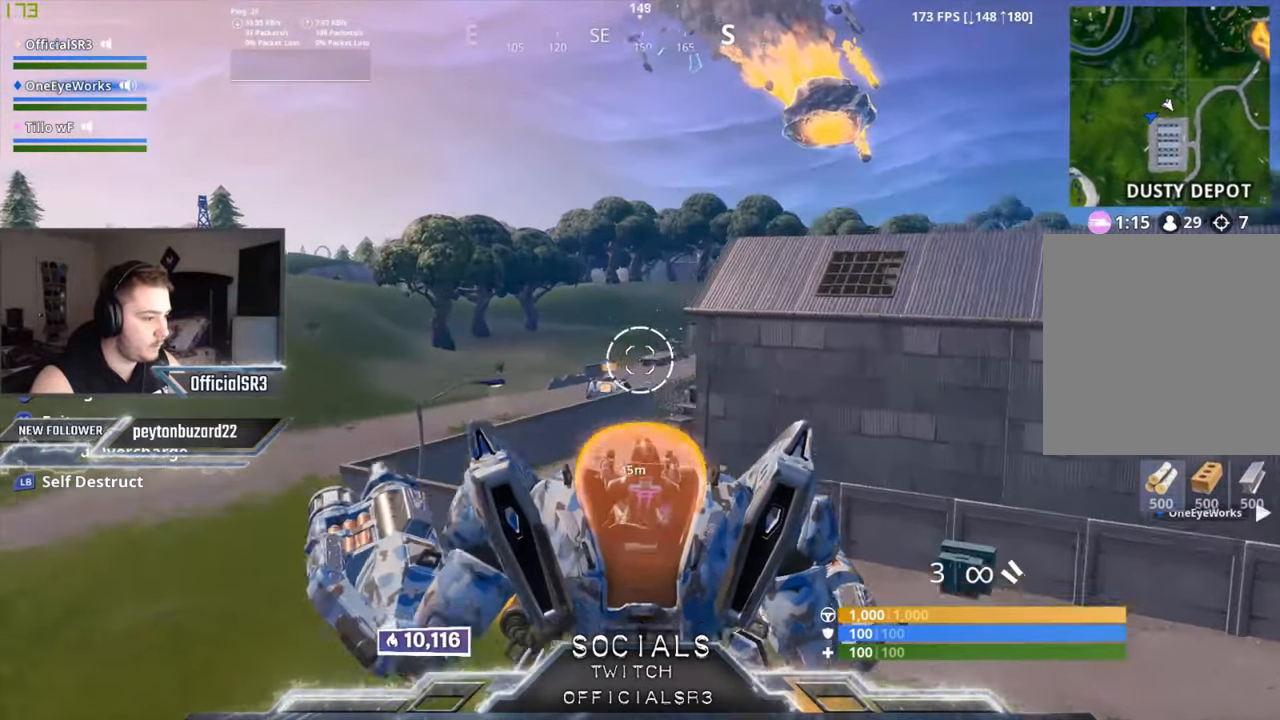
{"buttons": ["L2"], "left_stick": "center", "right_stick": "up", "events": [[50, "right_stick", "down-right"], [200, "right_stick", "center"], [283, "right_stick", "up-left"], [450, "right_stick", "up"]]}
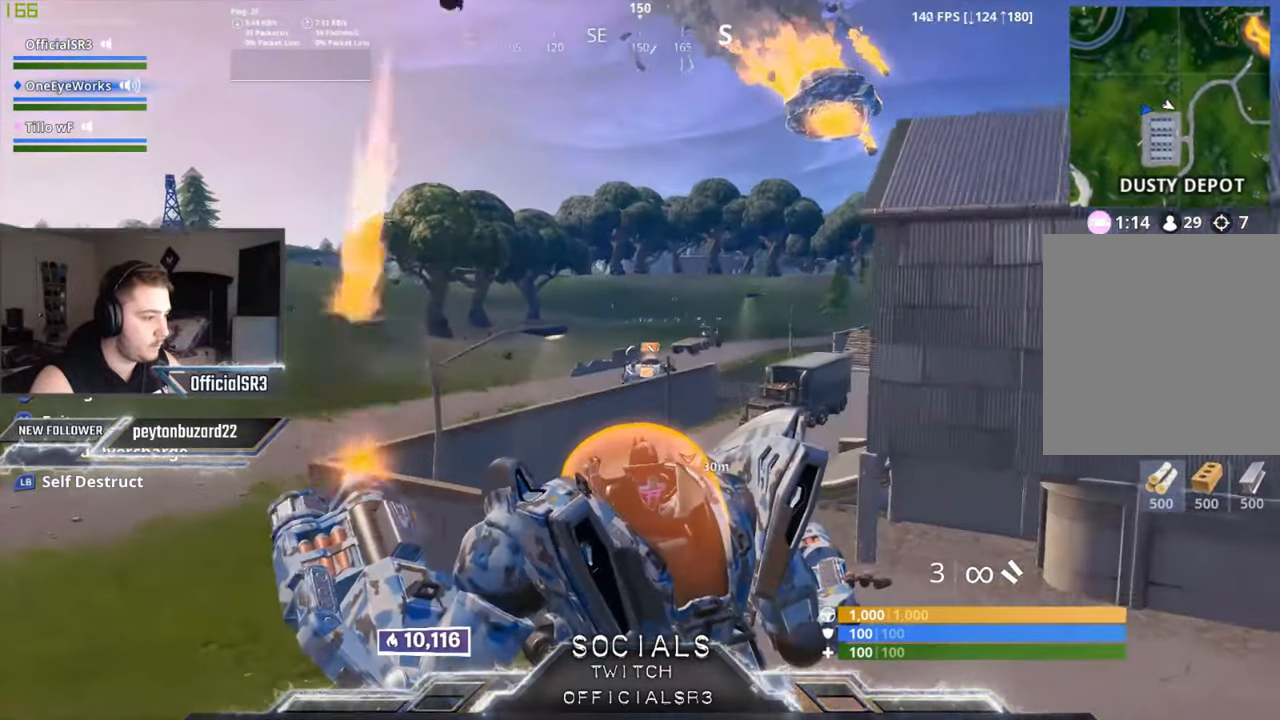
{"buttons": ["DPAD_LEFT"], "left_stick": "center", "right_stick": "center", "events": [[17, "L2", "up"], [183, "right_stick", "center"], [367, "DPAD_LEFT", "down"], [400, "DPAD_LEFT", "up"], [467, "DPAD_LEFT", "down"]]}
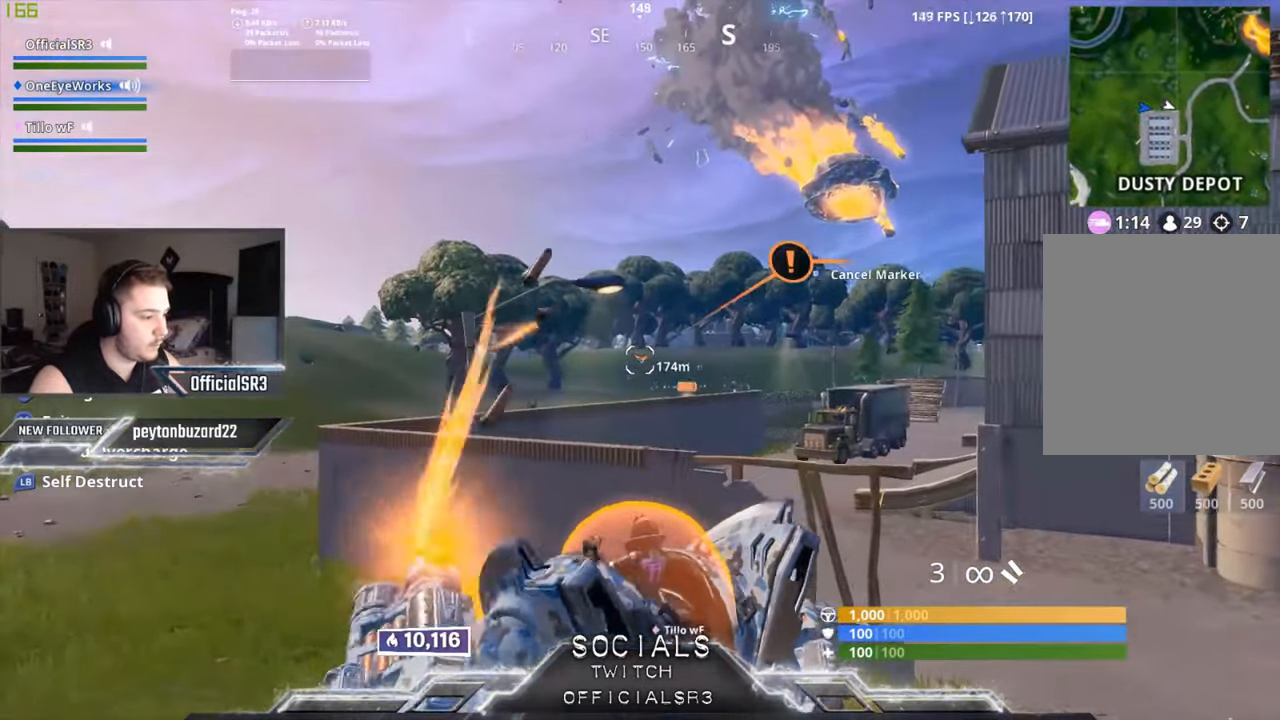
{"buttons": [], "left_stick": "center", "right_stick": "down-right", "events": [[83, "DPAD_LEFT", "up"], [300, "right_stick", "down-right"]]}
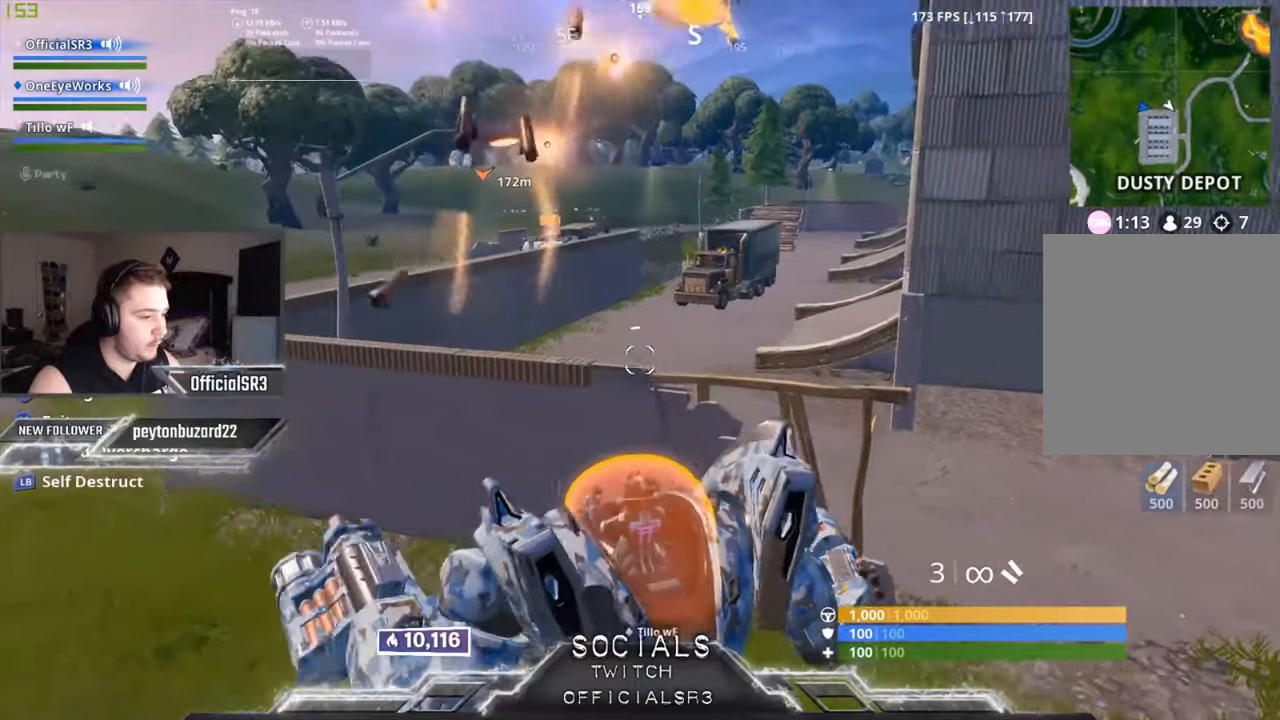
{"buttons": [], "left_stick": "center", "right_stick": "center", "events": [[34, "right_stick", "center"]]}
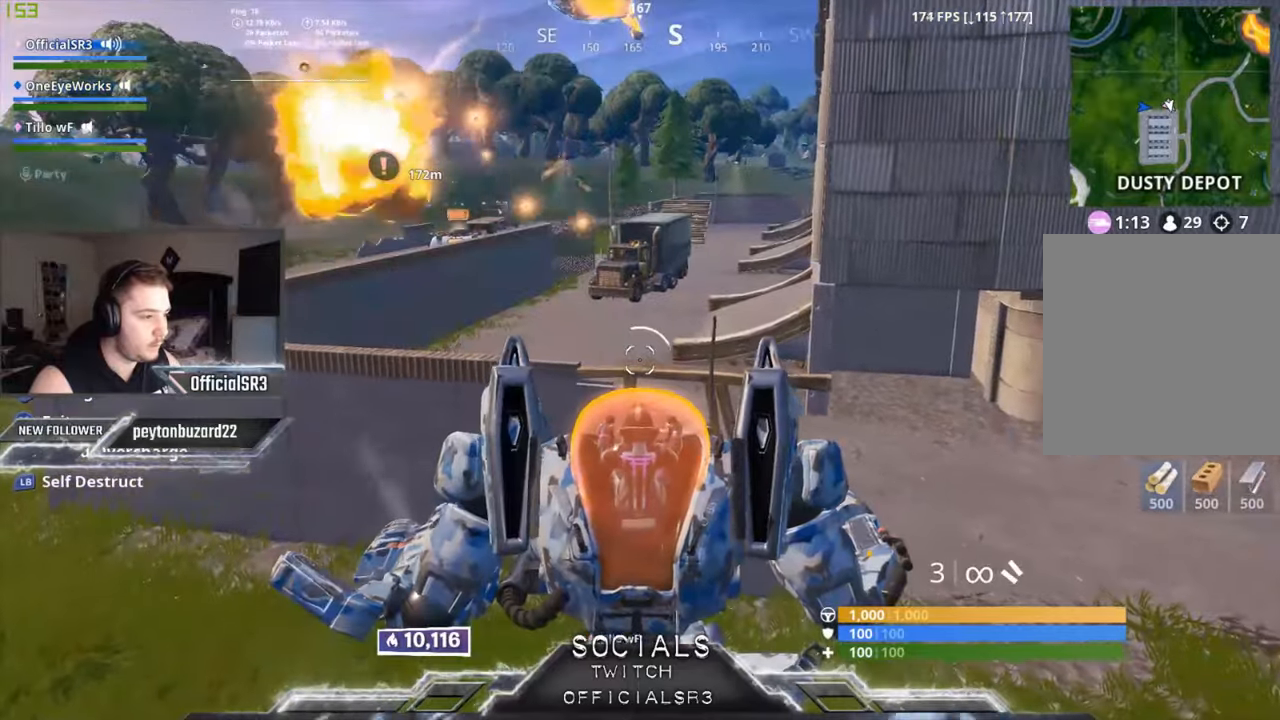
{"buttons": [], "left_stick": "center", "right_stick": "center", "events": []}
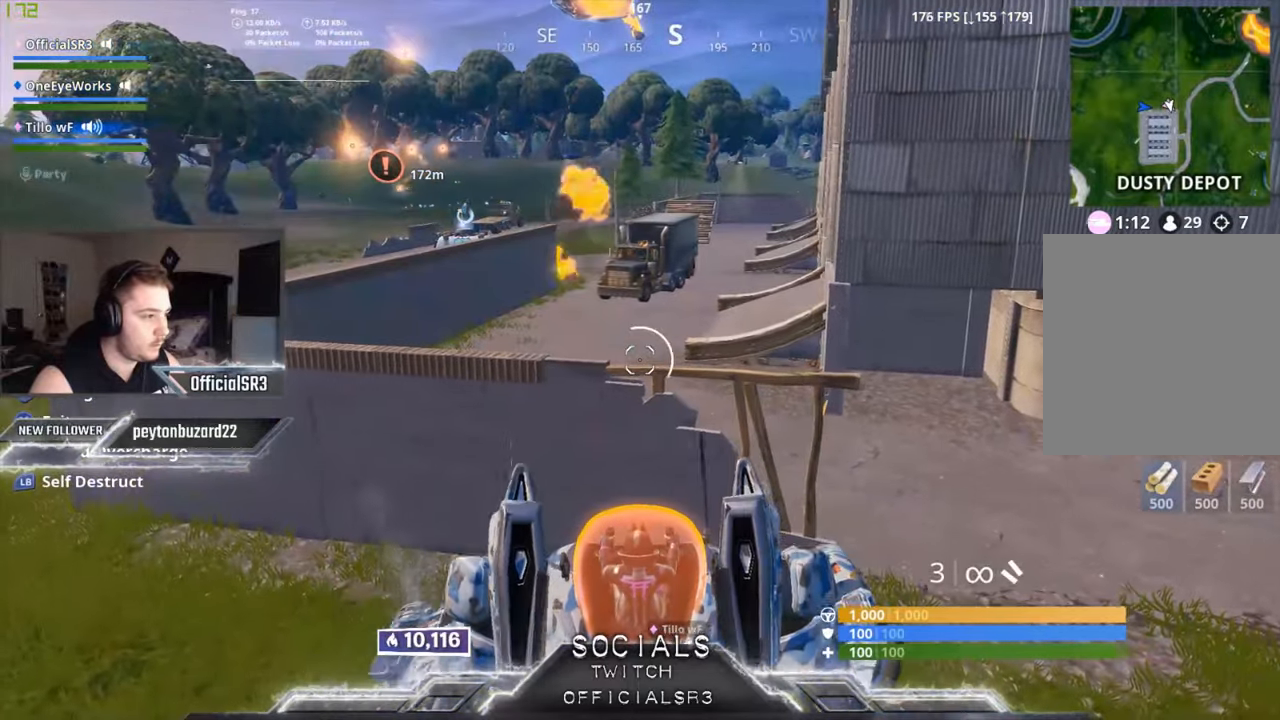
{"buttons": [], "left_stick": "center", "right_stick": "center", "events": []}
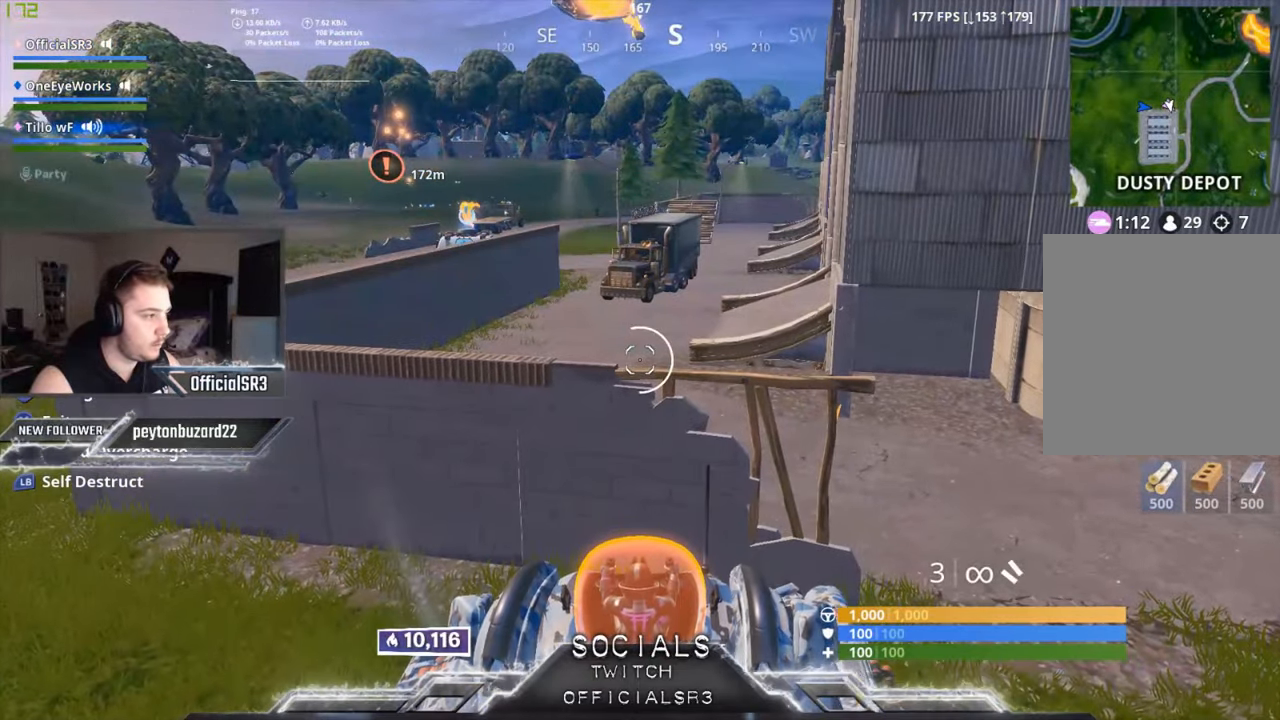
{"buttons": [], "left_stick": "center", "right_stick": "center", "events": []}
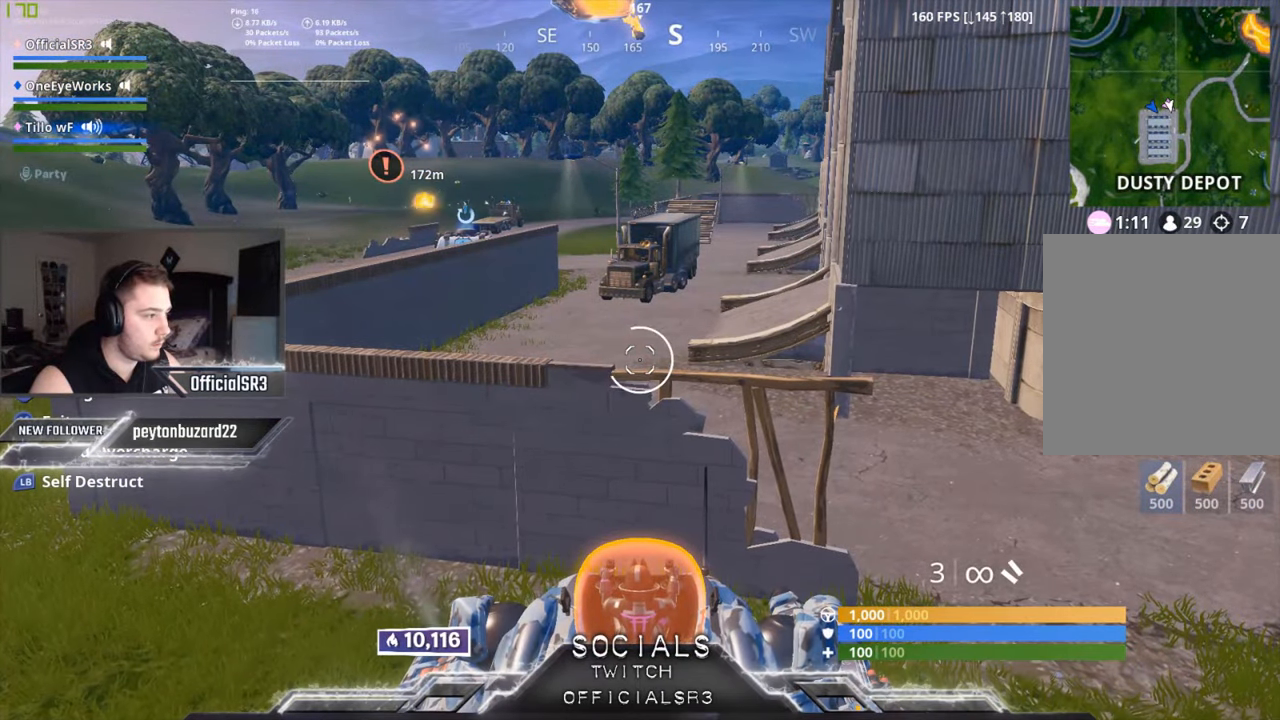
{"buttons": [], "left_stick": "center", "right_stick": "center", "events": [[67, "right_stick", "left"], [200, "right_stick", "center"]]}
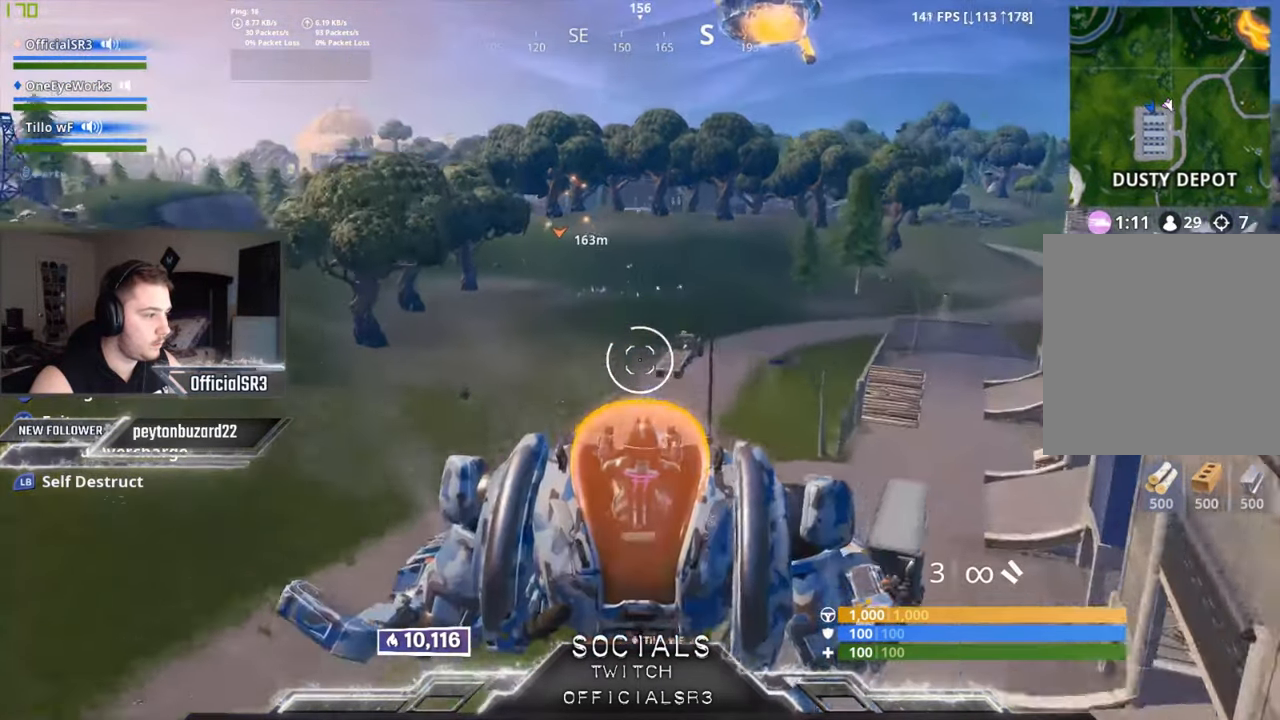
{"buttons": [], "left_stick": "center", "right_stick": "center", "events": []}
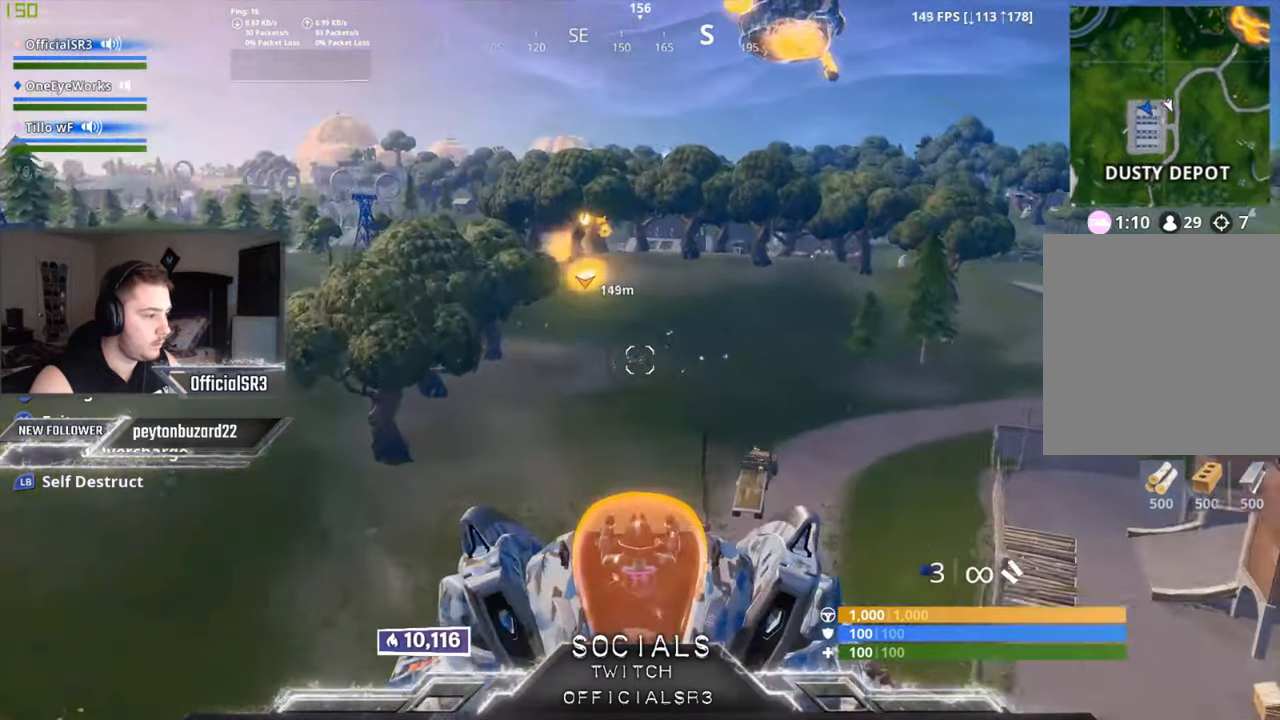
{"buttons": [], "left_stick": "center", "right_stick": "right", "events": [[84, "right_stick", "right"], [134, "right_stick", "down-right"], [384, "right_stick", "center"], [484, "right_stick", "right"]]}
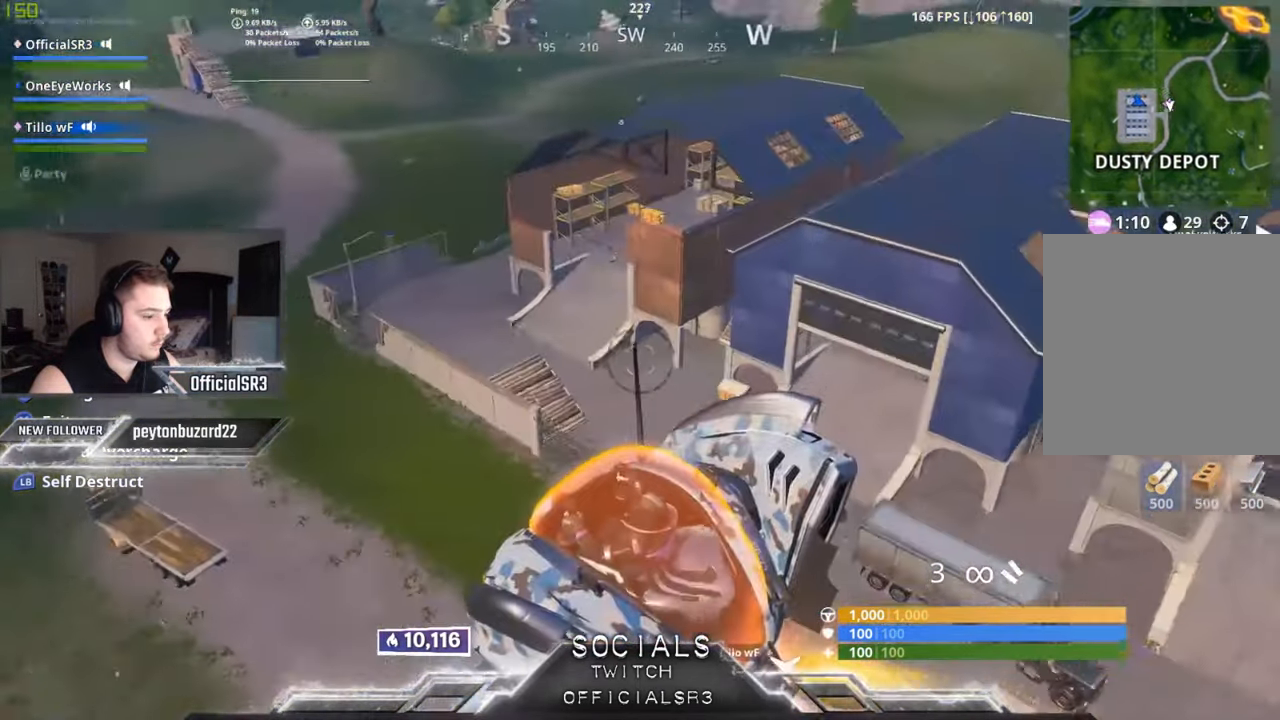
{"buttons": [], "left_stick": "center", "right_stick": "center", "events": [[250, "right_stick", "up-right"], [484, "right_stick", "center"]]}
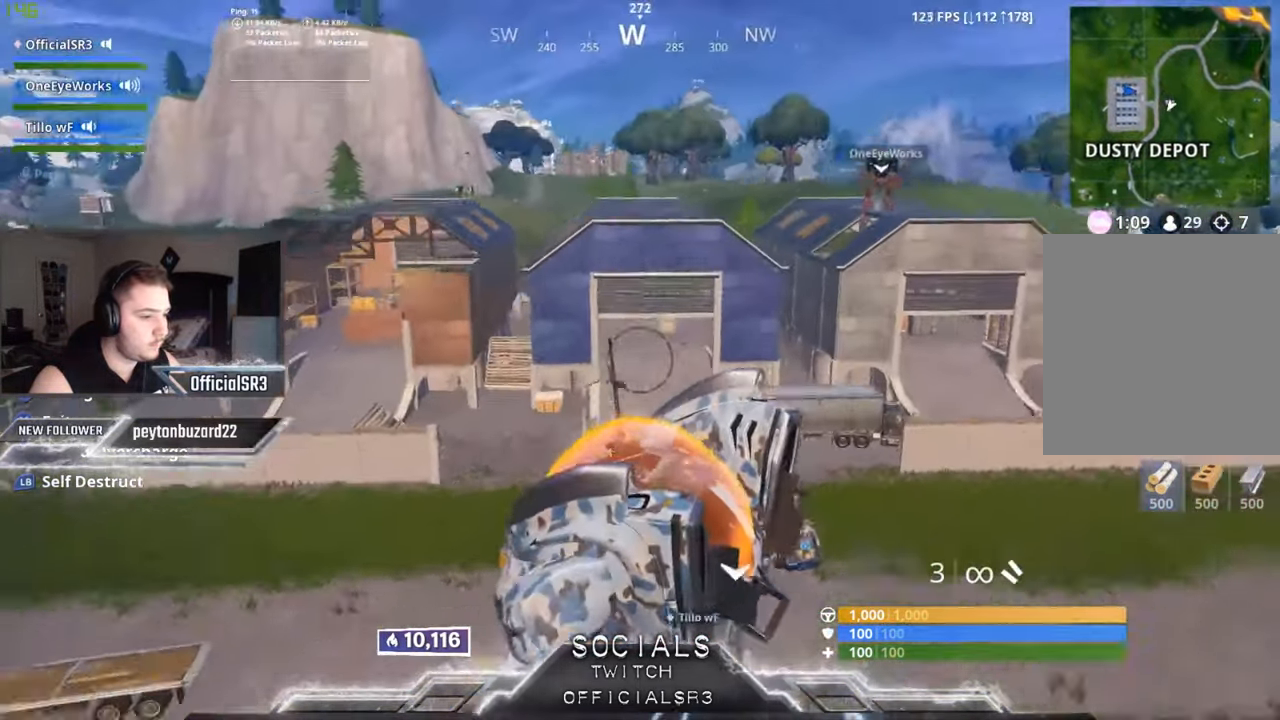
{"buttons": [], "left_stick": "center", "right_stick": "center", "events": []}
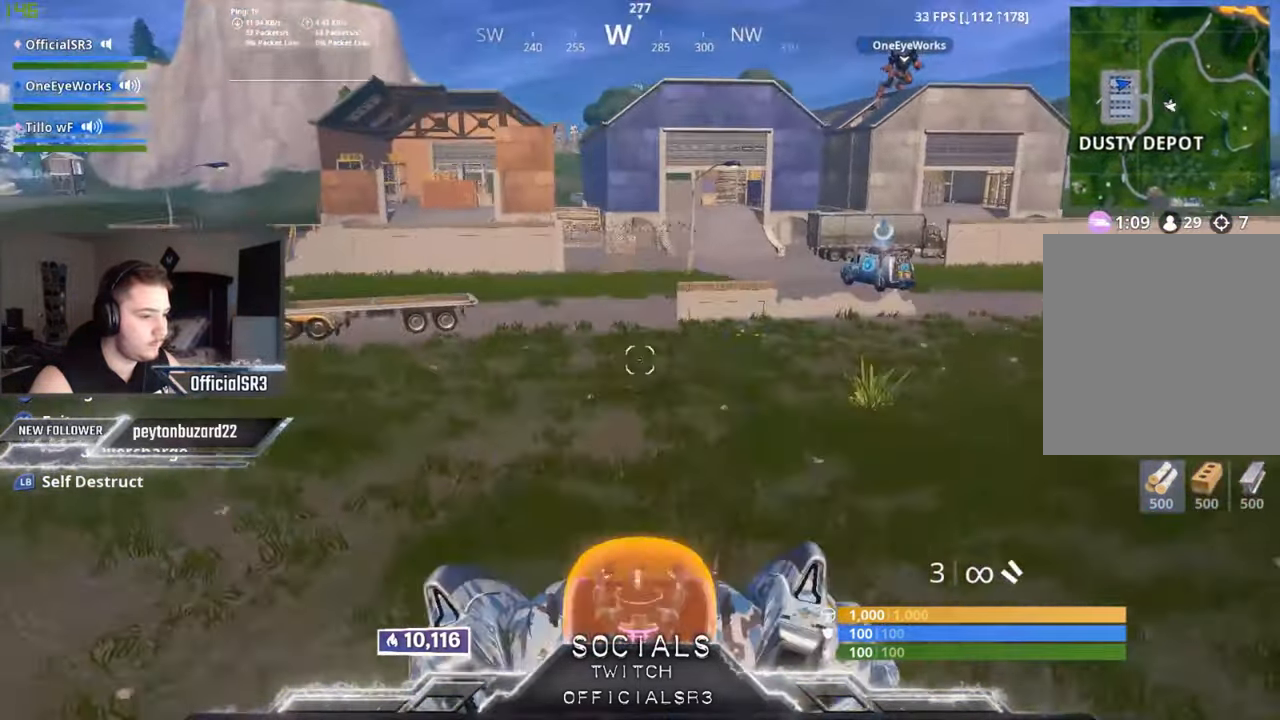
{"buttons": [], "left_stick": "center", "right_stick": "center", "events": [[167, "right_stick", "left"], [483, "right_stick", "center"]]}
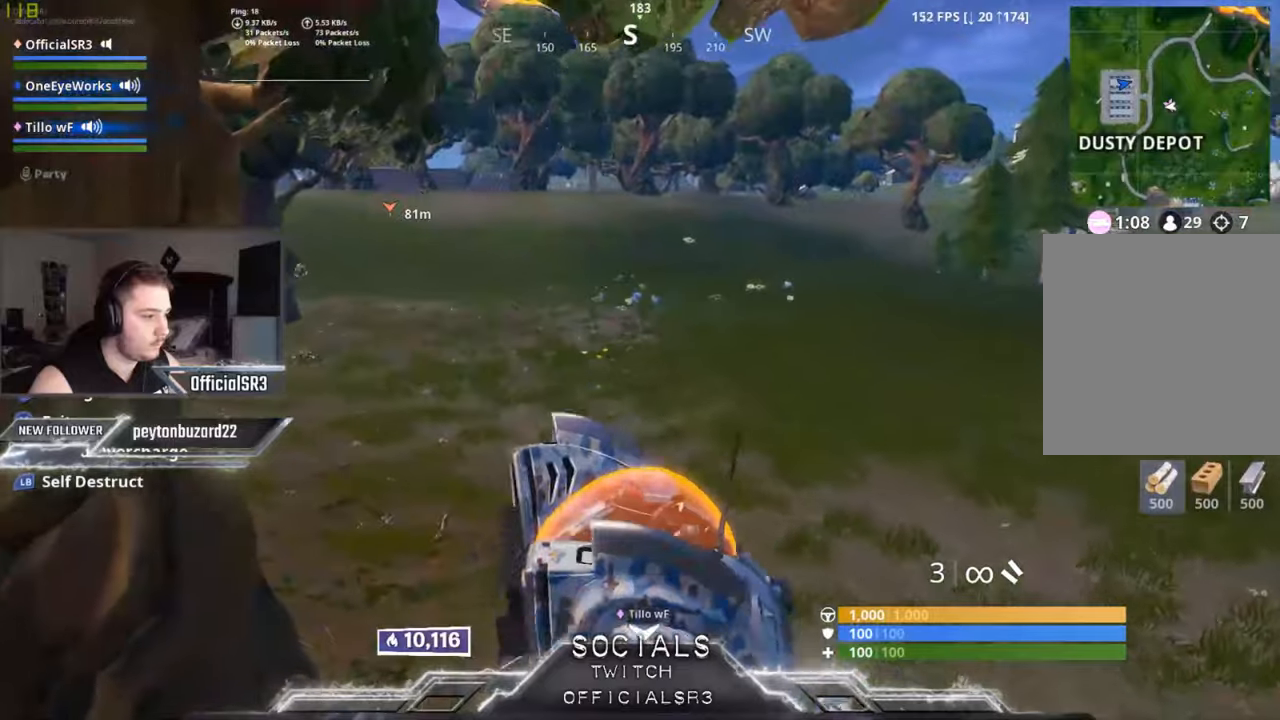
{"buttons": [], "left_stick": "center", "right_stick": "up-left", "events": [[83, "right_stick", "up-left"], [233, "right_stick", "center"], [416, "right_stick", "up-left"]]}
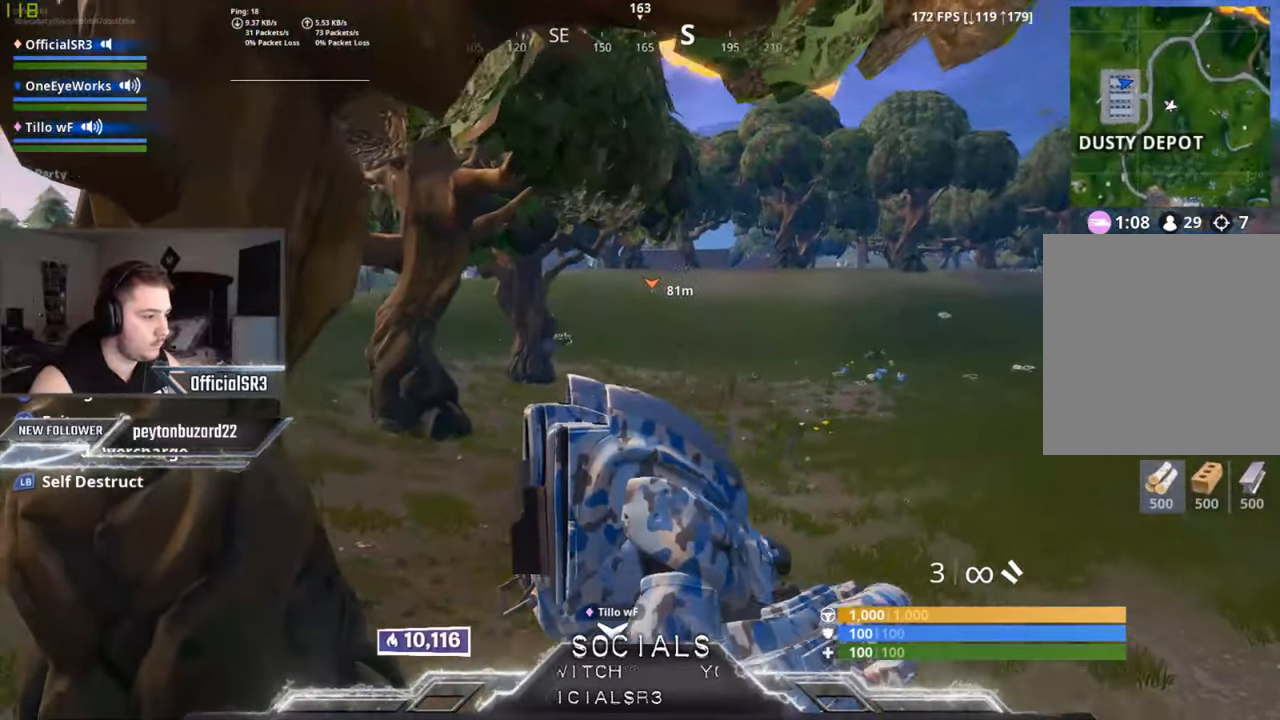
{"buttons": [], "left_stick": "center", "right_stick": "center", "events": [[66, "right_stick", "center"]]}
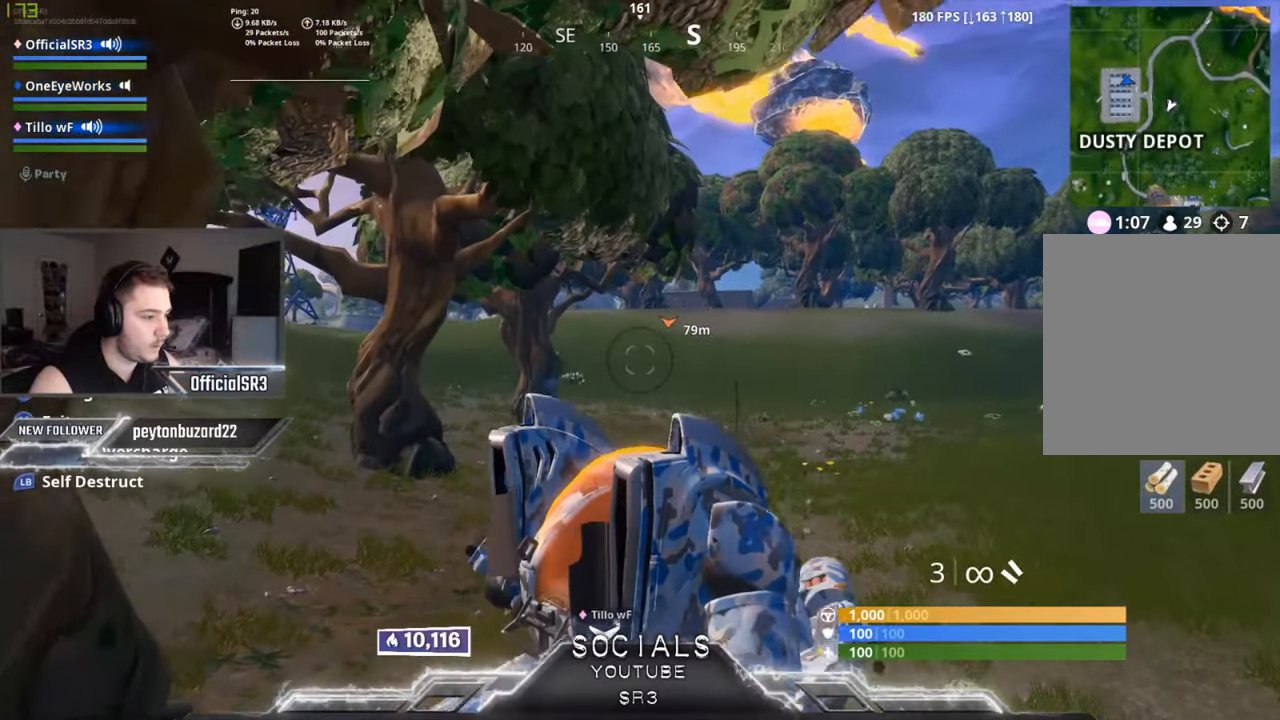
{"buttons": ["L2"], "left_stick": "center", "right_stick": "center", "events": [[400, "L2", "down"]]}
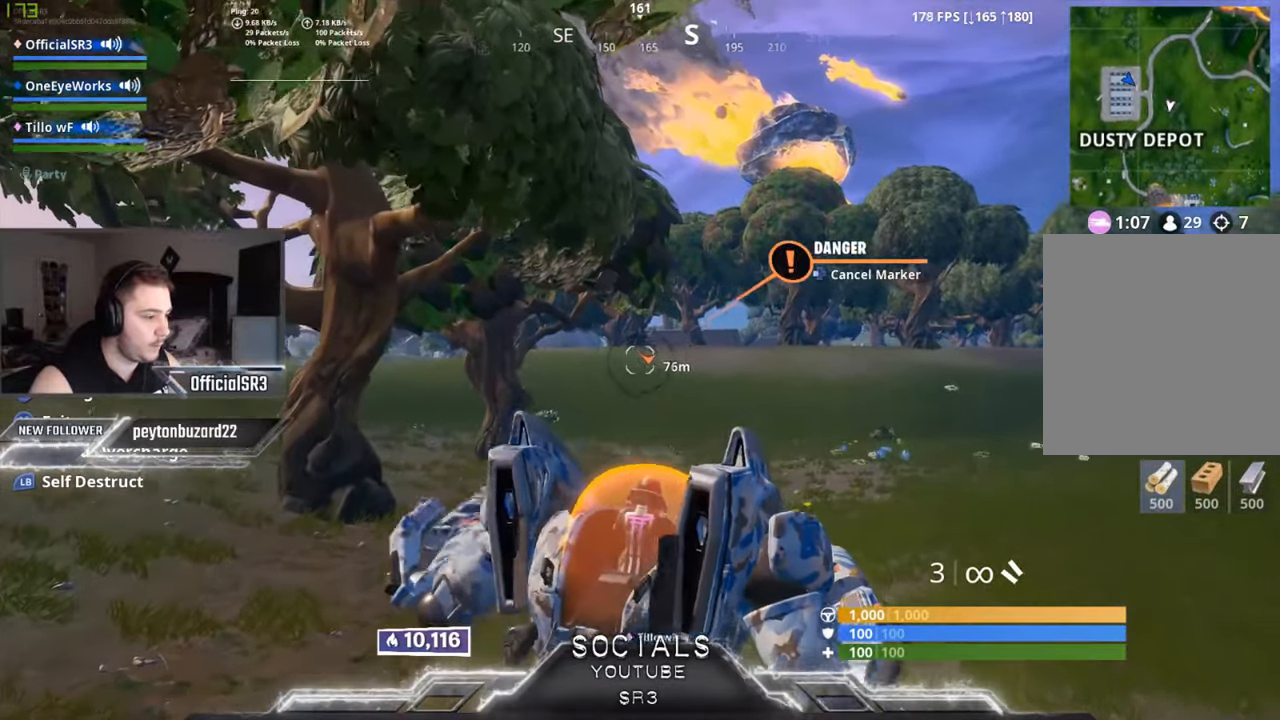
{"buttons": ["L2"], "left_stick": "center", "right_stick": "center", "events": []}
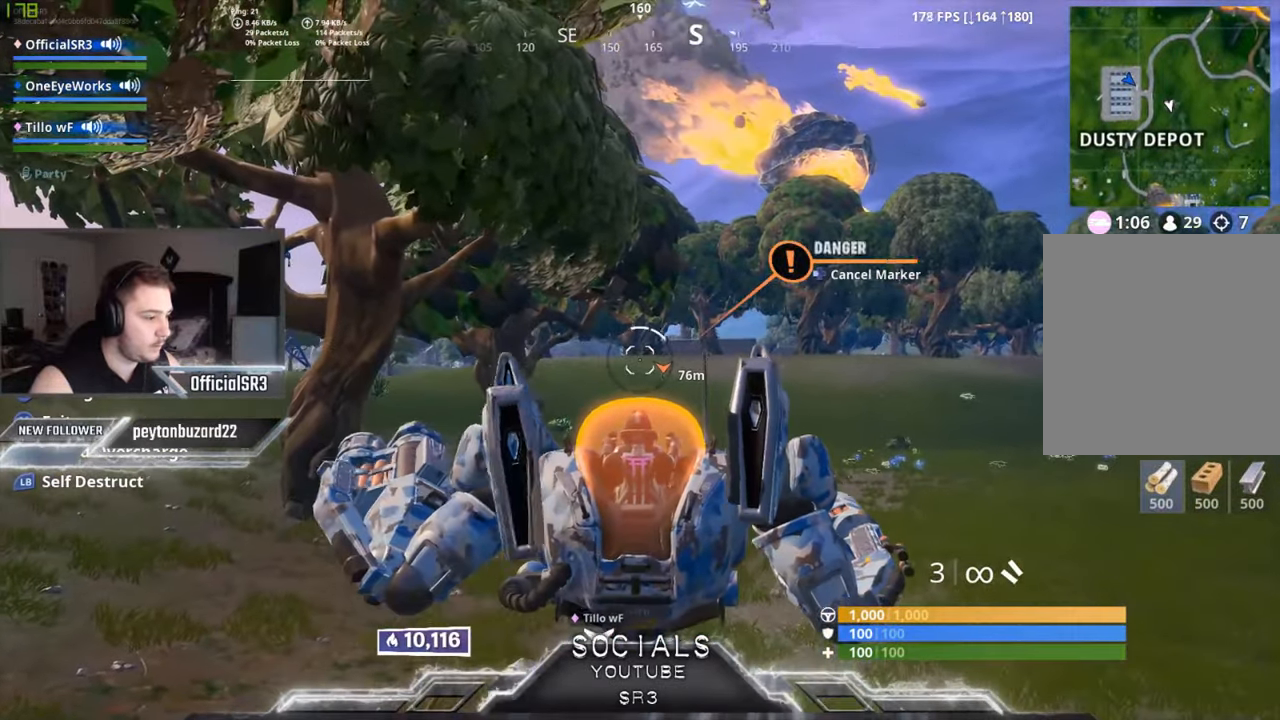
{"buttons": ["L2"], "left_stick": "center", "right_stick": "center", "events": []}
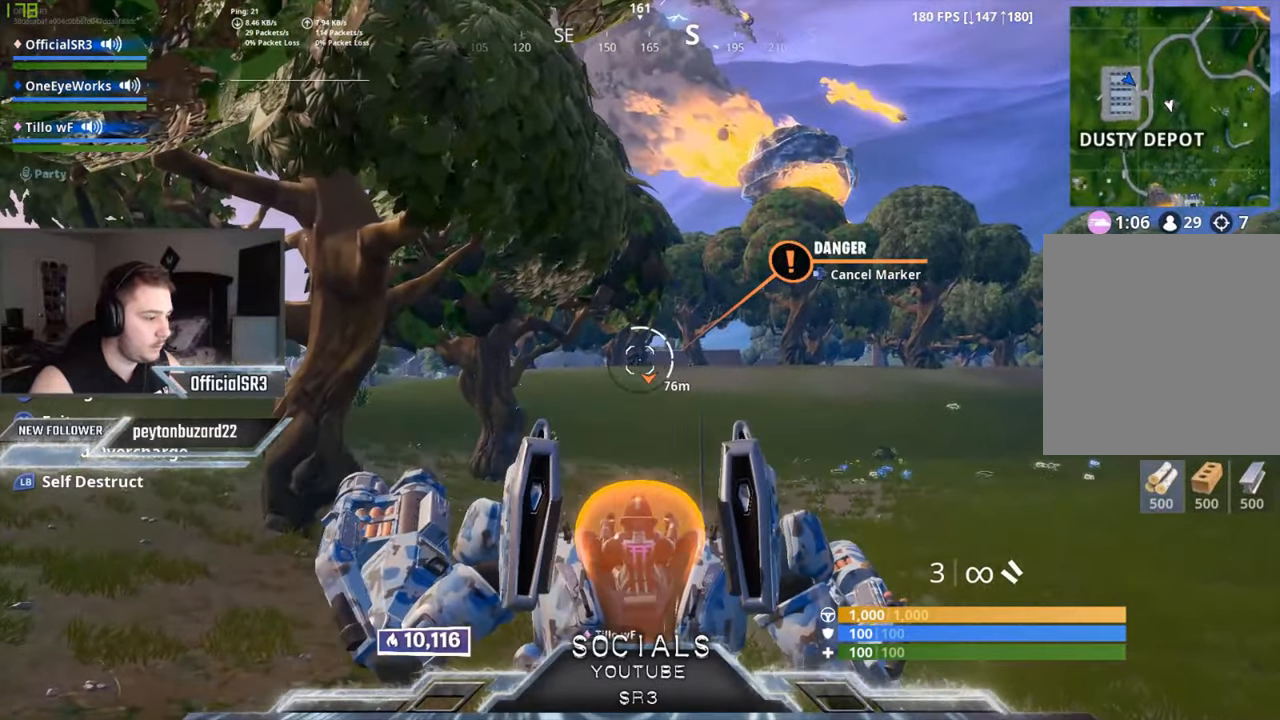
{"buttons": ["L2"], "left_stick": "center", "right_stick": "center", "events": []}
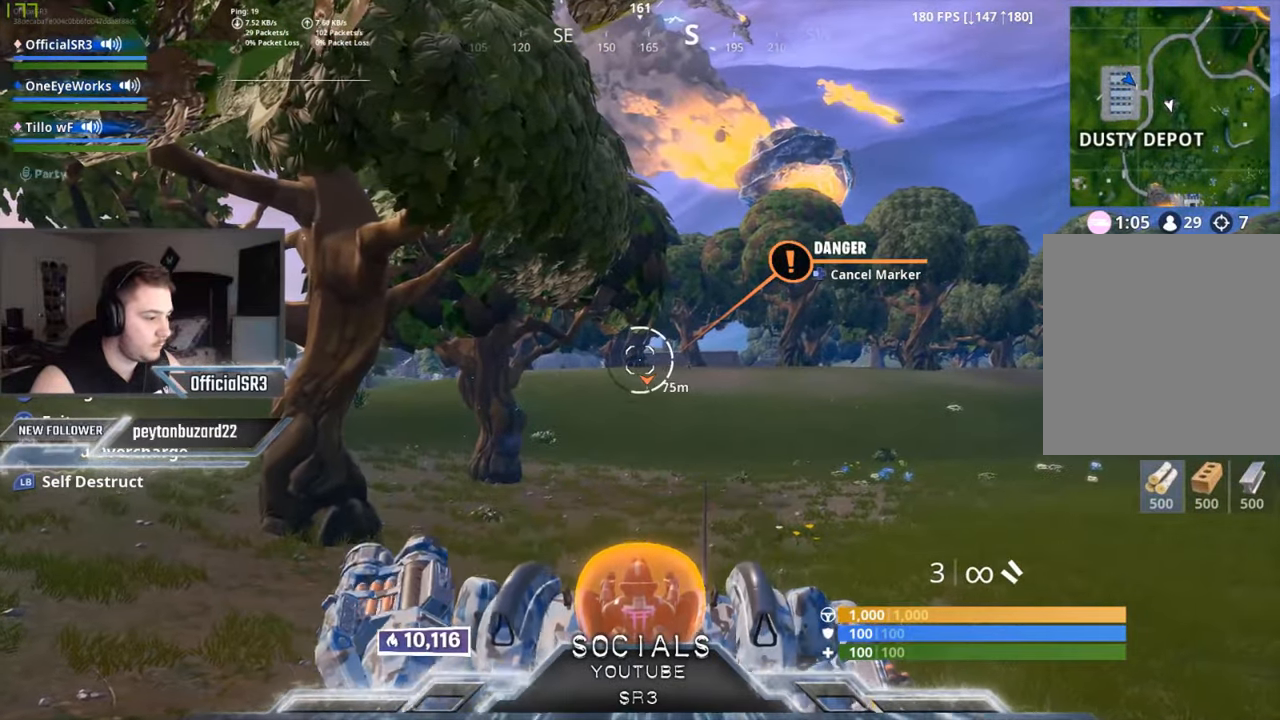
{"buttons": ["L2"], "left_stick": "center", "right_stick": "center", "events": []}